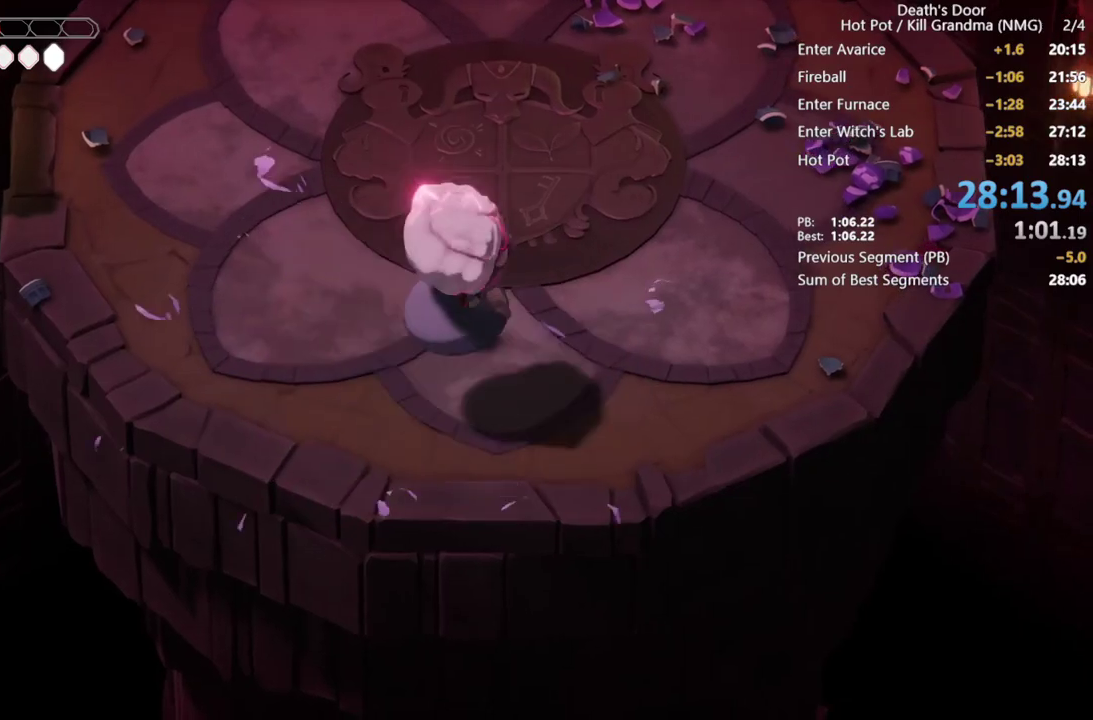
Gameplay with a controller (PlayStation layout); each line is a JSON object with the inputs held at the frame after it. "events" lists button and stick changes between this image and that frame as [ms after this image, input, new state], when the widget could be followed in between. Not read: R3 right_stick.
{"buttons": [], "left_stick": "left", "events": [[100, "left_stick", "down-right"], [200, "SQUARE", "down"], [300, "SQUARE", "up"], [300, "left_stick", "down"], [400, "left_stick", "left"]]}
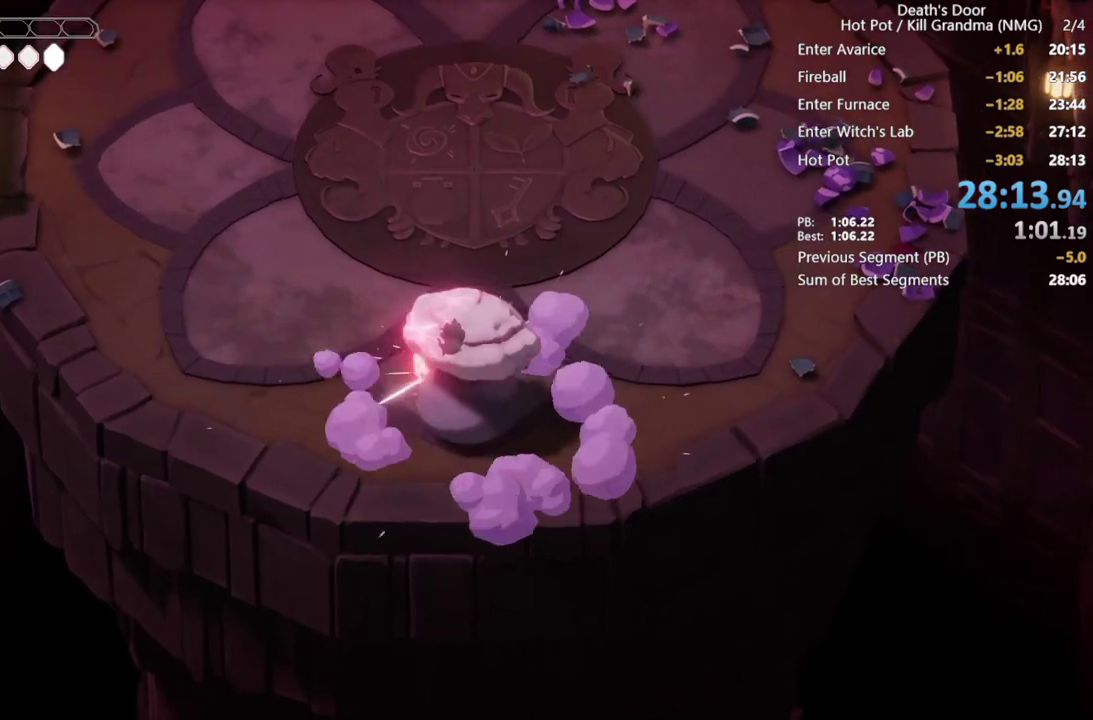
{"buttons": ["SQUARE"], "left_stick": "right", "events": [[333, "left_stick", "down-left"], [433, "left_stick", "right"], [500, "SQUARE", "down"]]}
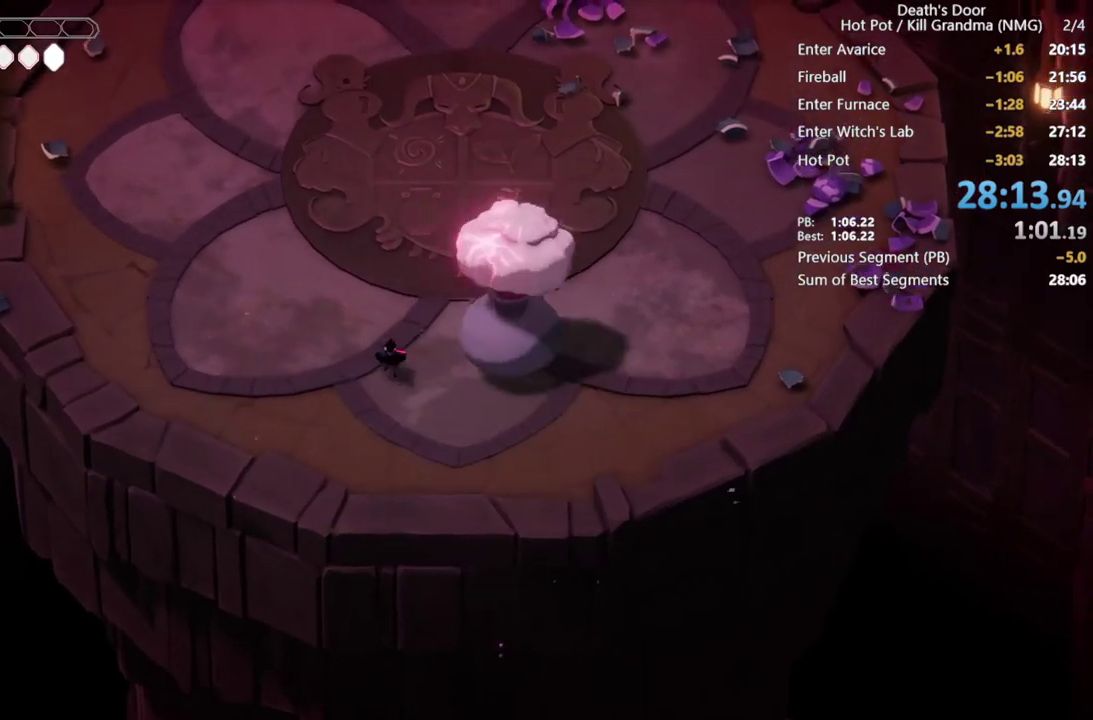
{"buttons": [], "left_stick": "down", "events": [[67, "left_stick", "up-right"], [133, "SQUARE", "up"], [167, "left_stick", "down-left"], [467, "left_stick", "down"]]}
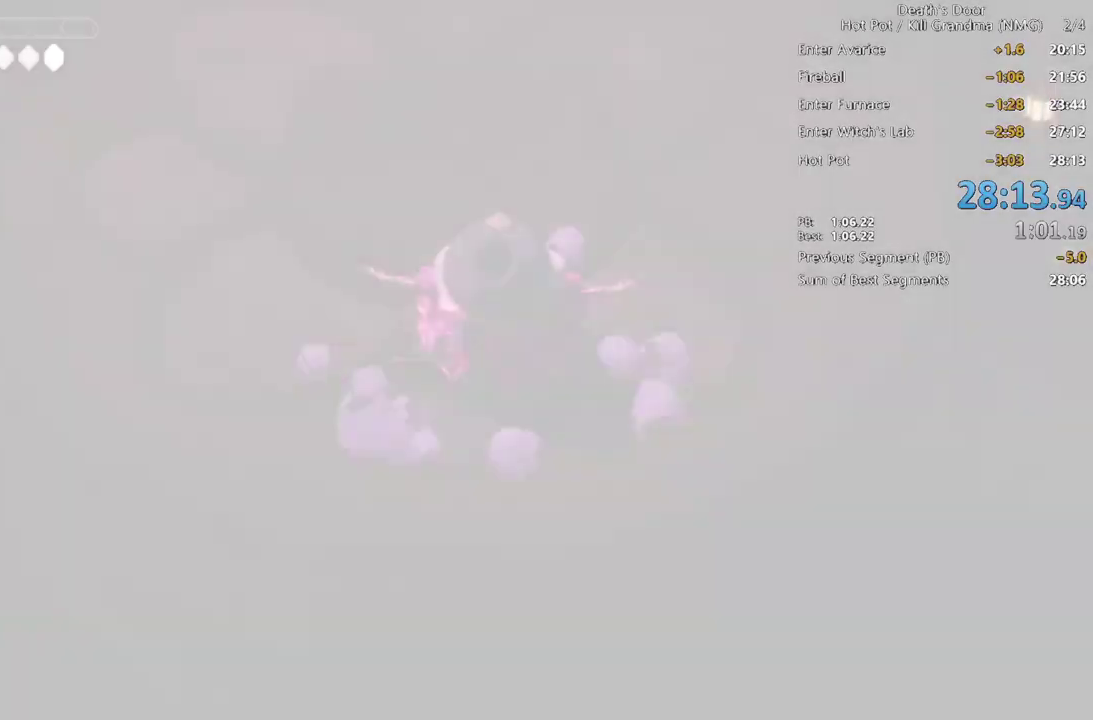
{"buttons": [], "left_stick": "center", "events": [[300, "left_stick", "center"]]}